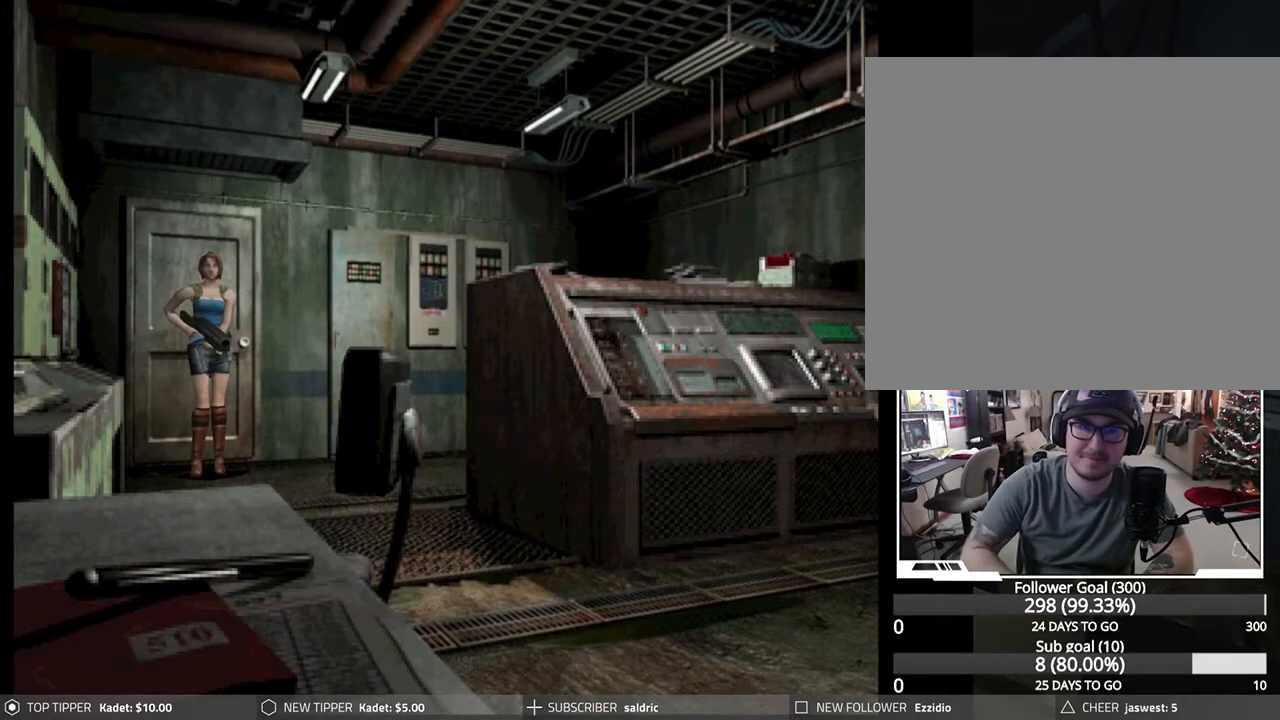
Gameplay with a controller (PlayStation layout); each line is a JSON object with the inputs held at the frame after it. "events" lists button and stick changes between this image and that frame as [ms after this image, input, new state], when the widget could be followed in between. Not read: right_stick.
{"buttons": ["DPAD_RIGHT"], "left_stick": "center", "events": [[17, "DPAD_RIGHT", "down"]]}
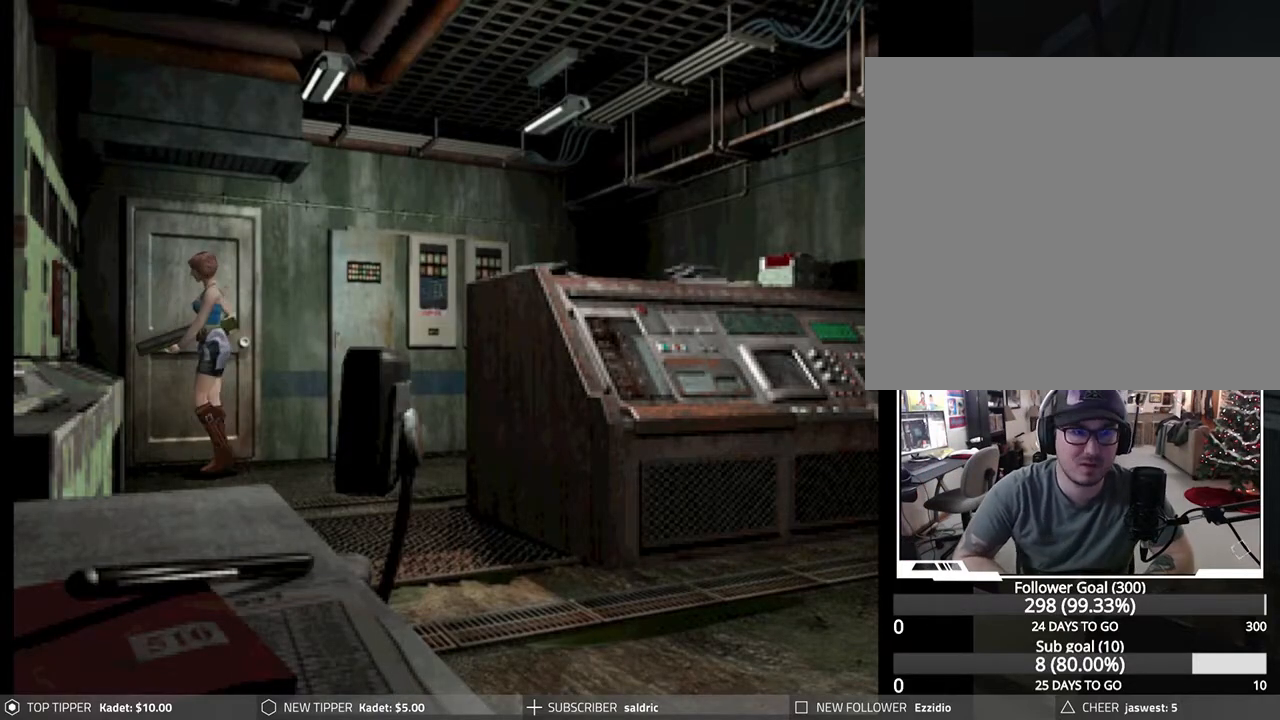
{"buttons": ["DPAD_DOWN"], "left_stick": "center", "events": [[267, "DPAD_DOWN", "down"], [383, "DPAD_RIGHT", "up"]]}
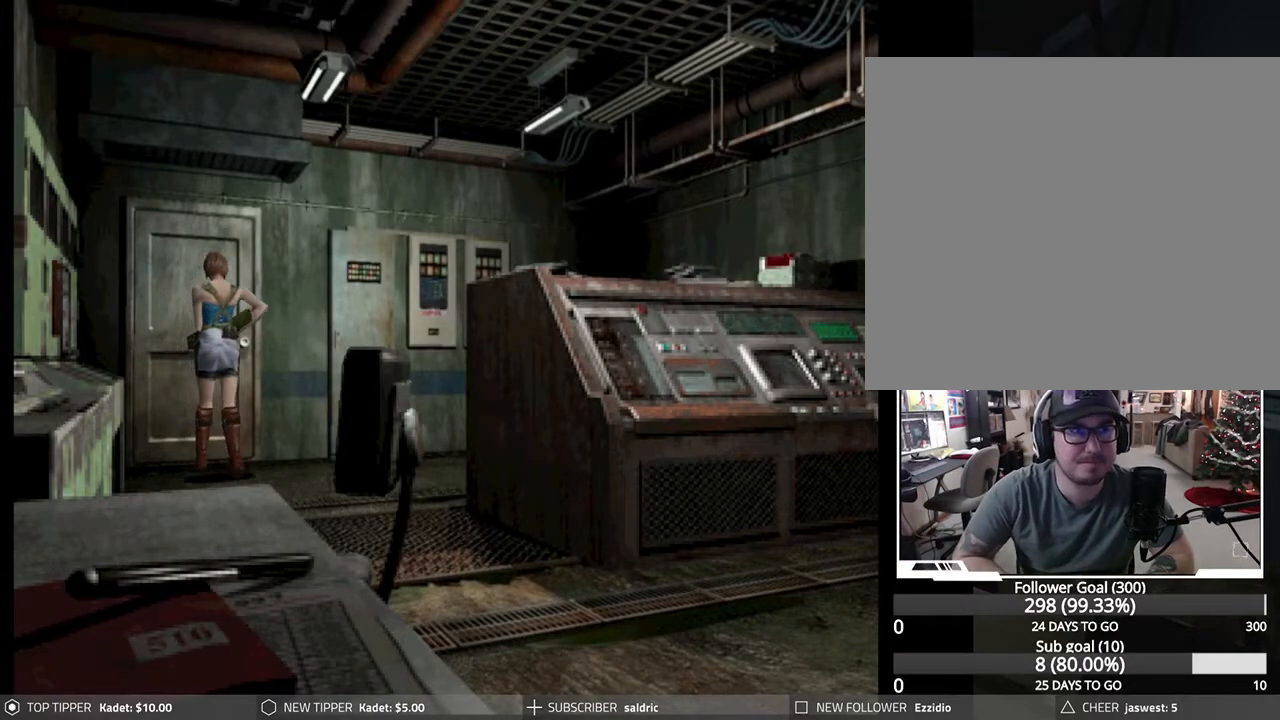
{"buttons": ["DPAD_DOWN", "DPAD_LEFT"], "left_stick": "center", "events": [[283, "DPAD_RIGHT", "down"], [433, "DPAD_RIGHT", "up"], [483, "DPAD_LEFT", "down"]]}
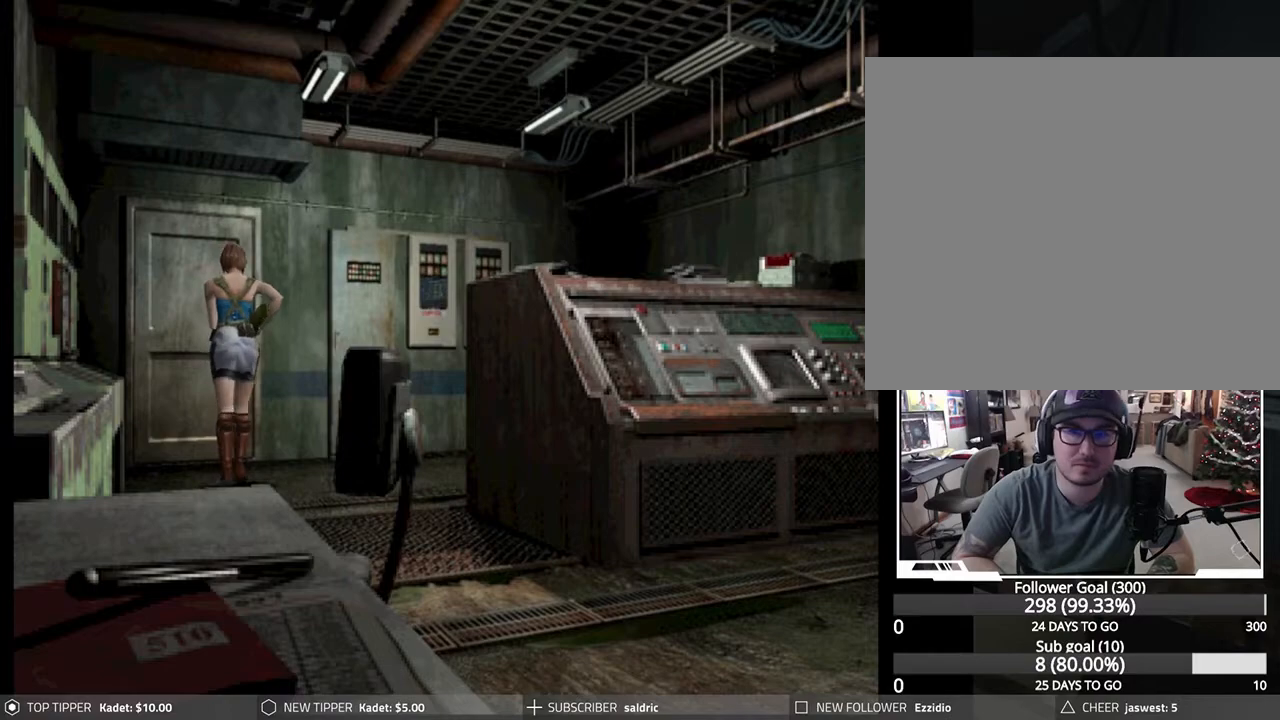
{"buttons": ["DPAD_DOWN"], "left_stick": "center", "events": [[167, "DPAD_LEFT", "up"]]}
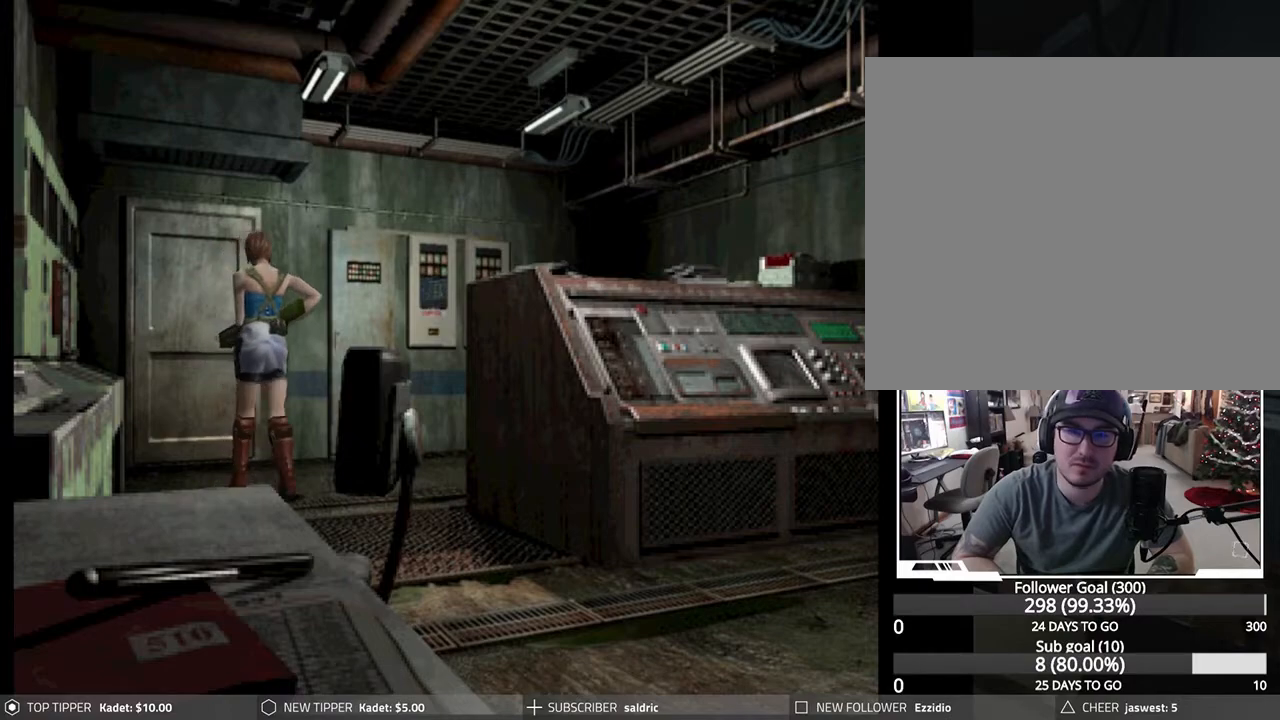
{"buttons": ["DPAD_DOWN"], "left_stick": "center", "events": []}
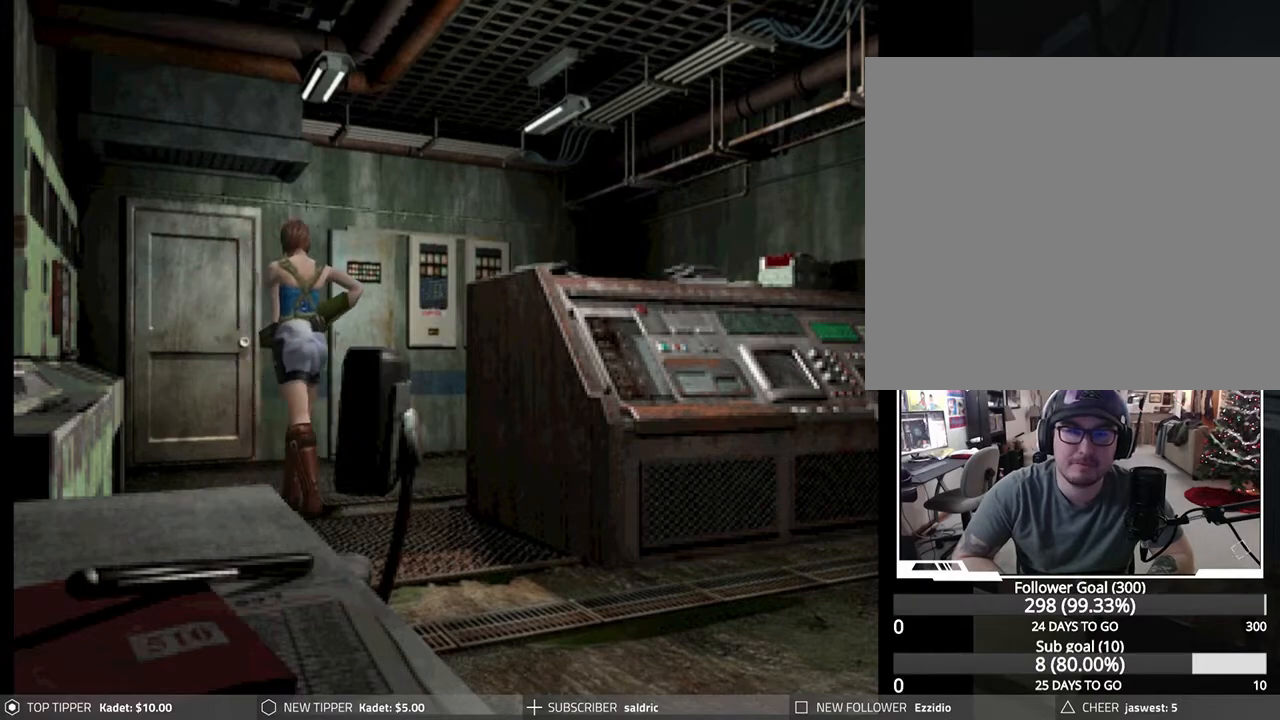
{"buttons": ["DPAD_DOWN"], "left_stick": "center", "events": []}
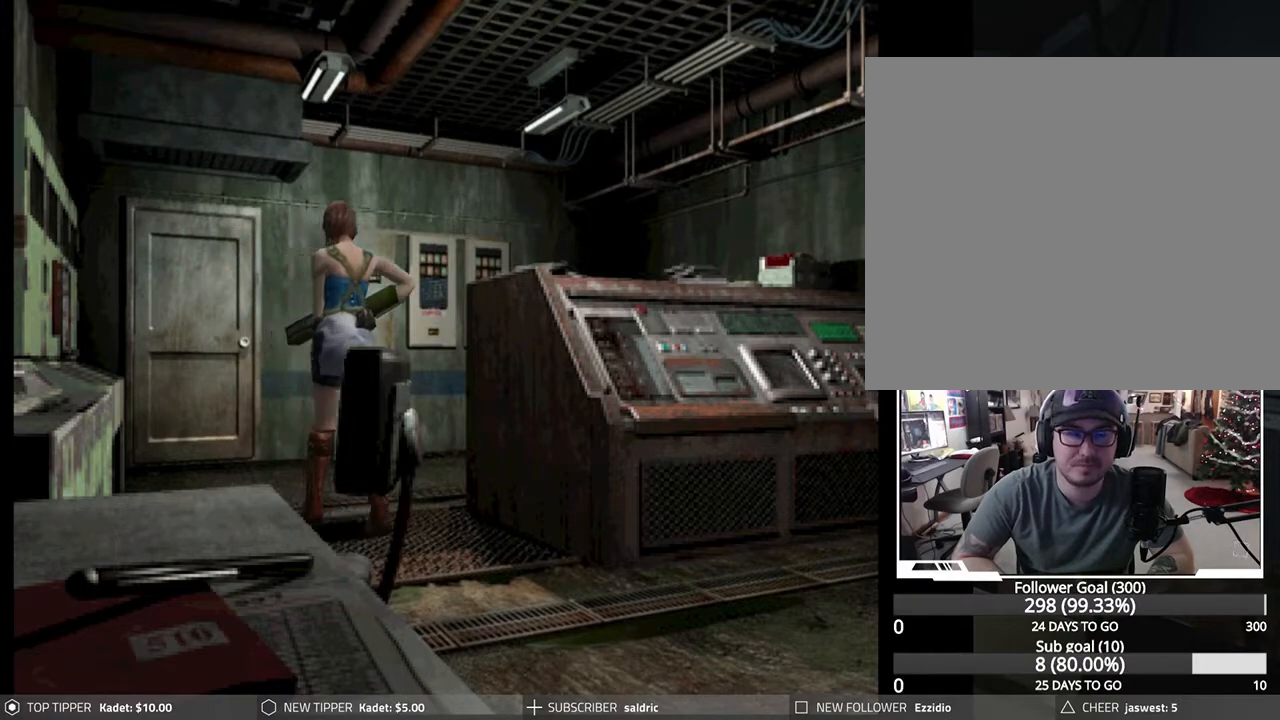
{"buttons": ["DPAD_DOWN"], "left_stick": "center", "events": []}
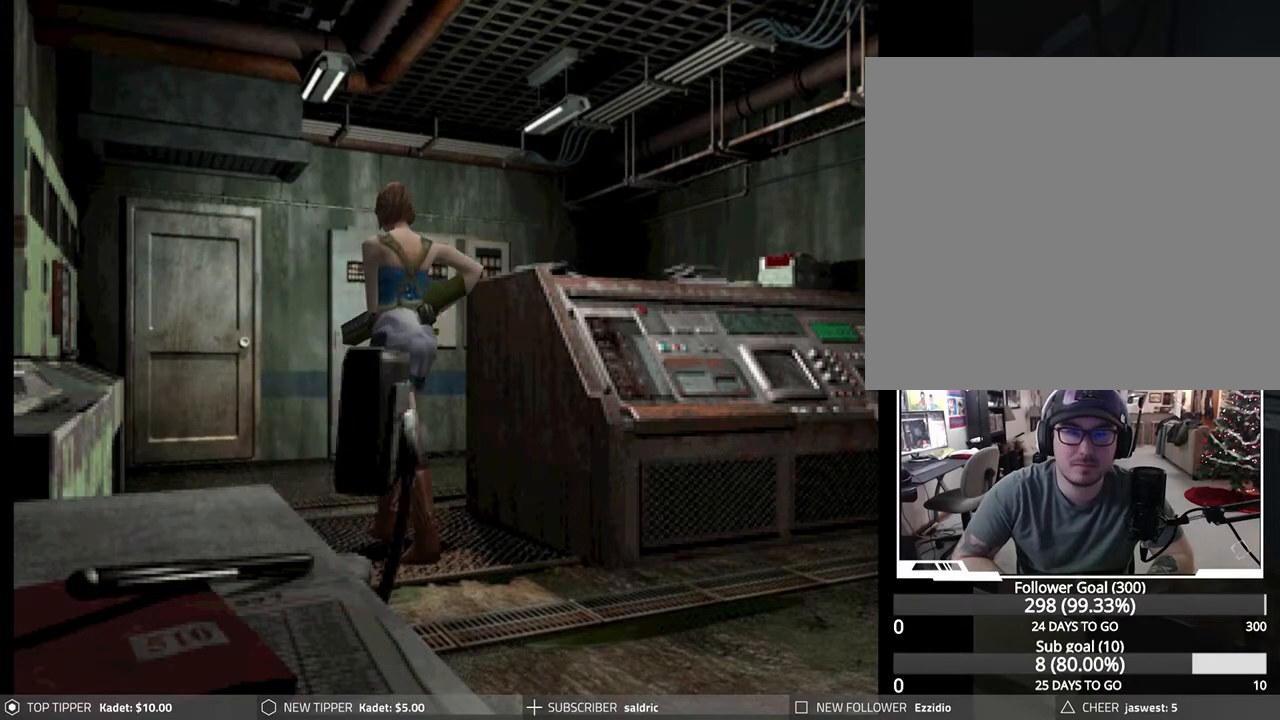
{"buttons": ["DPAD_DOWN"], "left_stick": "center", "events": []}
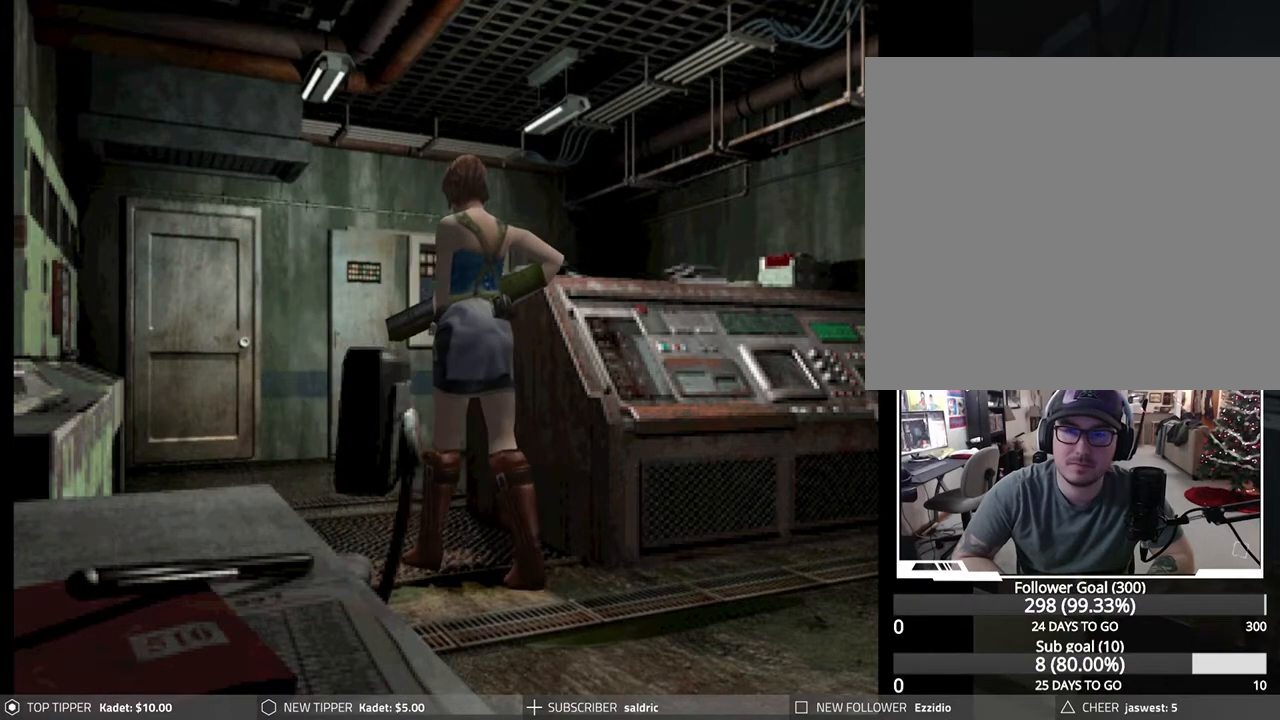
{"buttons": ["DPAD_DOWN", "DPAD_LEFT"], "left_stick": "center", "events": [[350, "DPAD_LEFT", "down"]]}
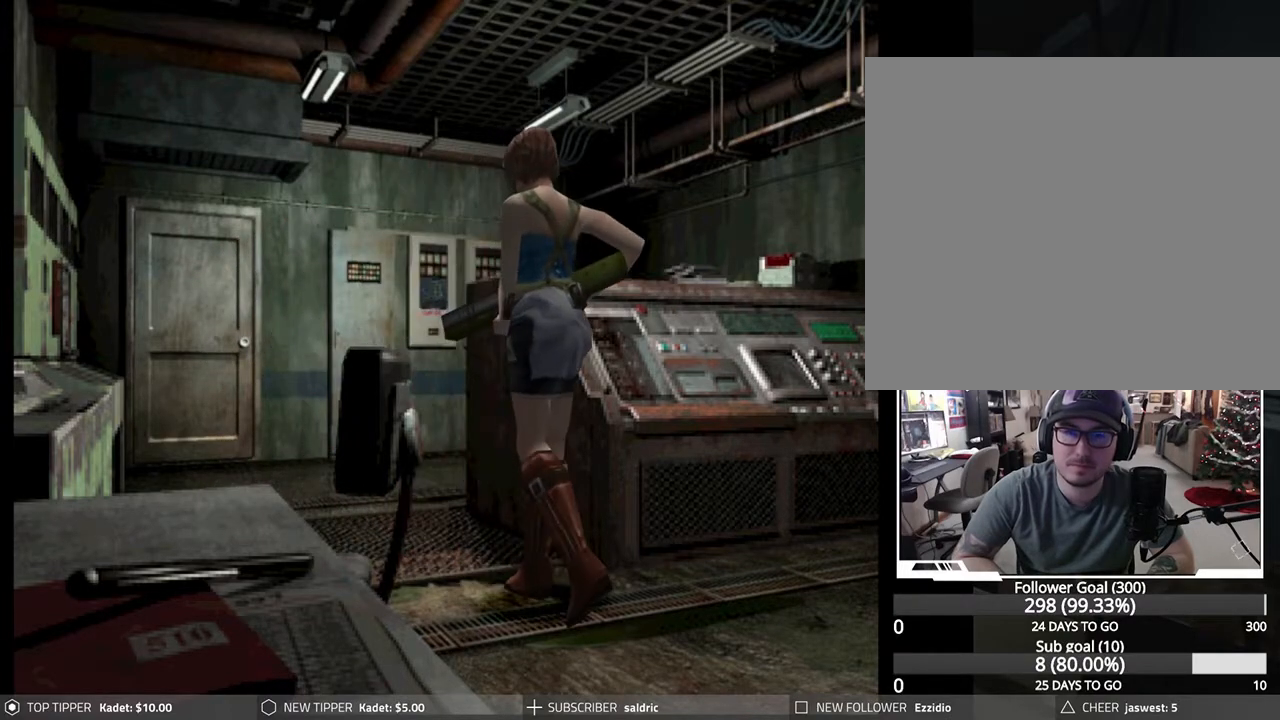
{"buttons": ["DPAD_DOWN"], "left_stick": "center", "events": [[450, "DPAD_LEFT", "up"]]}
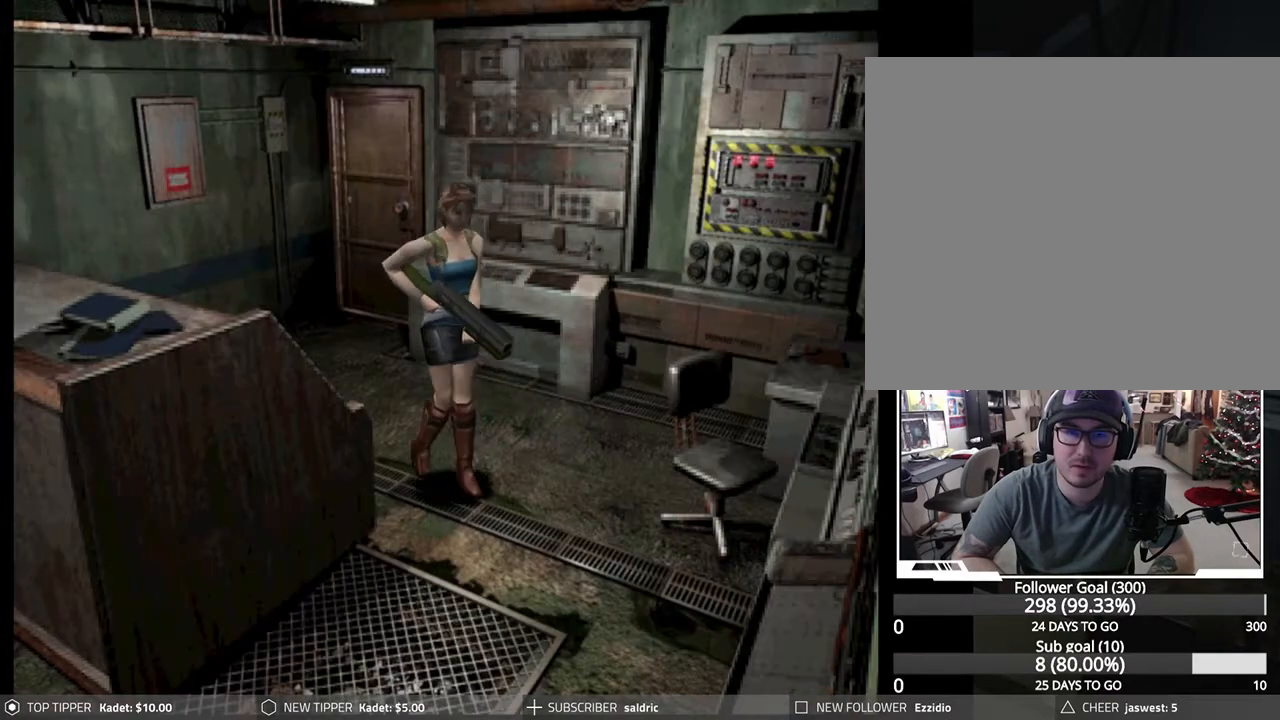
{"buttons": ["DPAD_DOWN"], "left_stick": "center", "events": []}
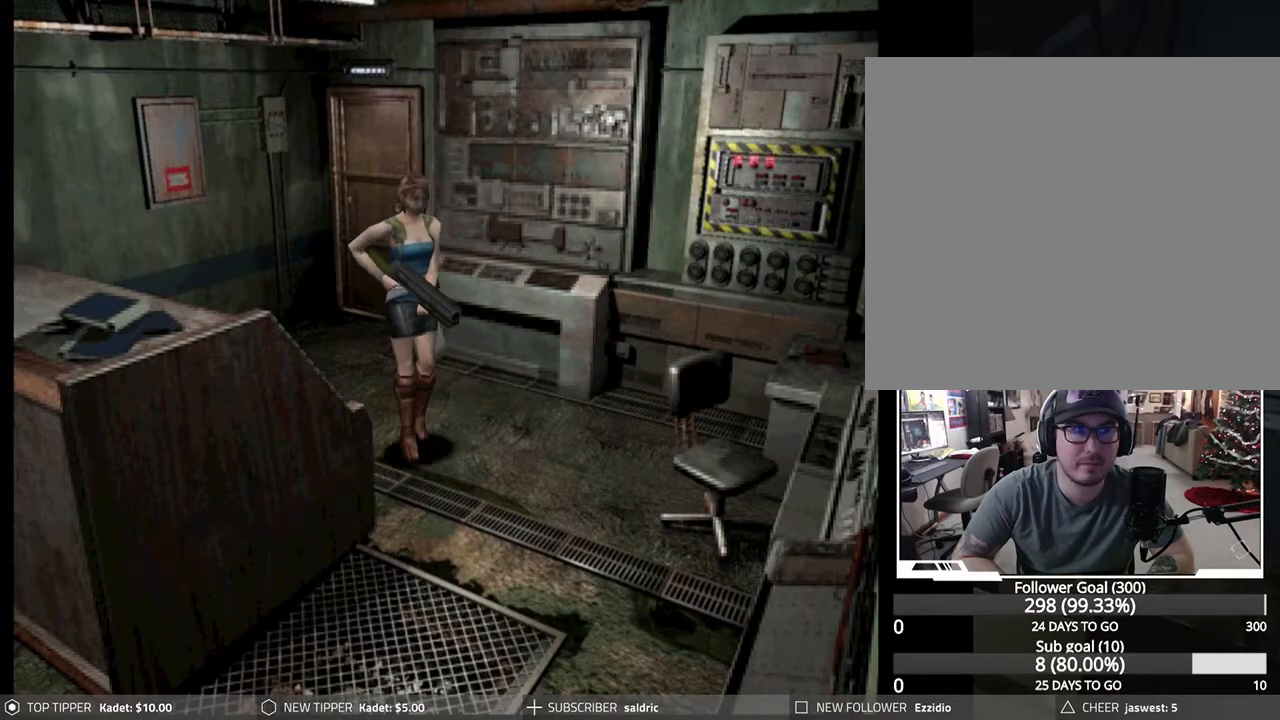
{"buttons": ["DPAD_DOWN"], "left_stick": "center", "events": [[117, "DPAD_RIGHT", "down"], [283, "DPAD_RIGHT", "up"]]}
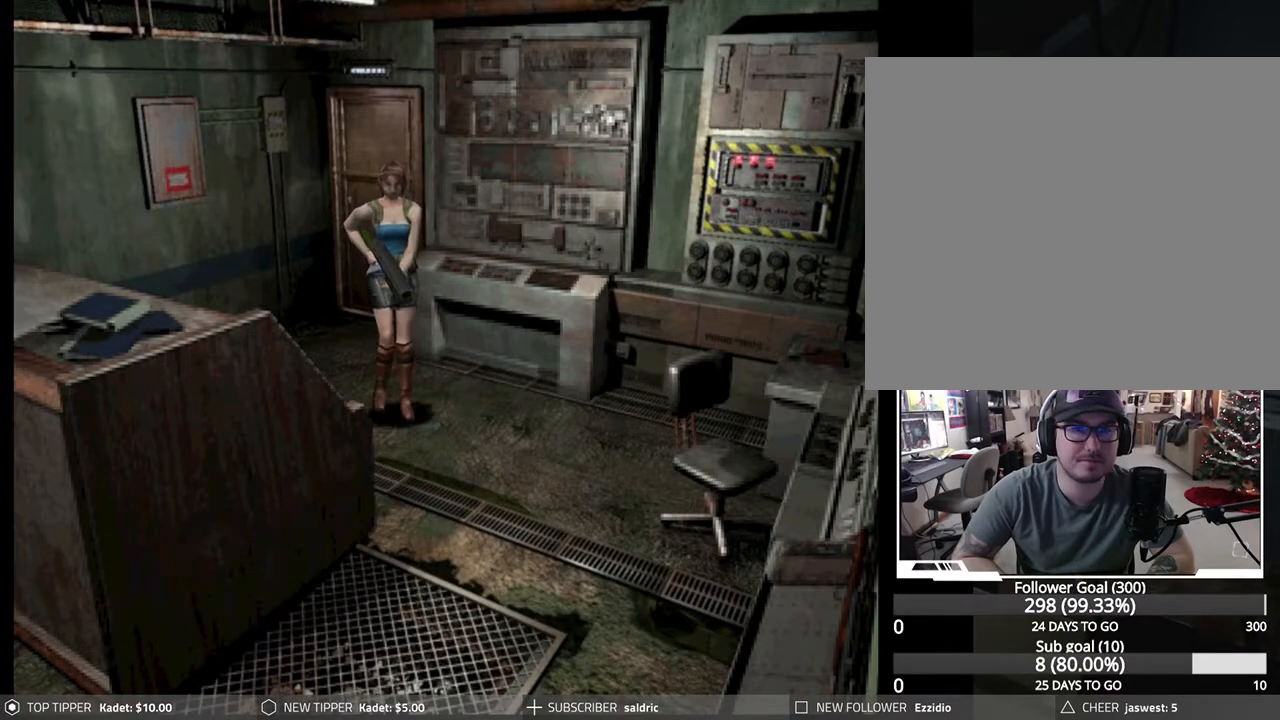
{"buttons": ["DPAD_DOWN"], "left_stick": "center", "events": []}
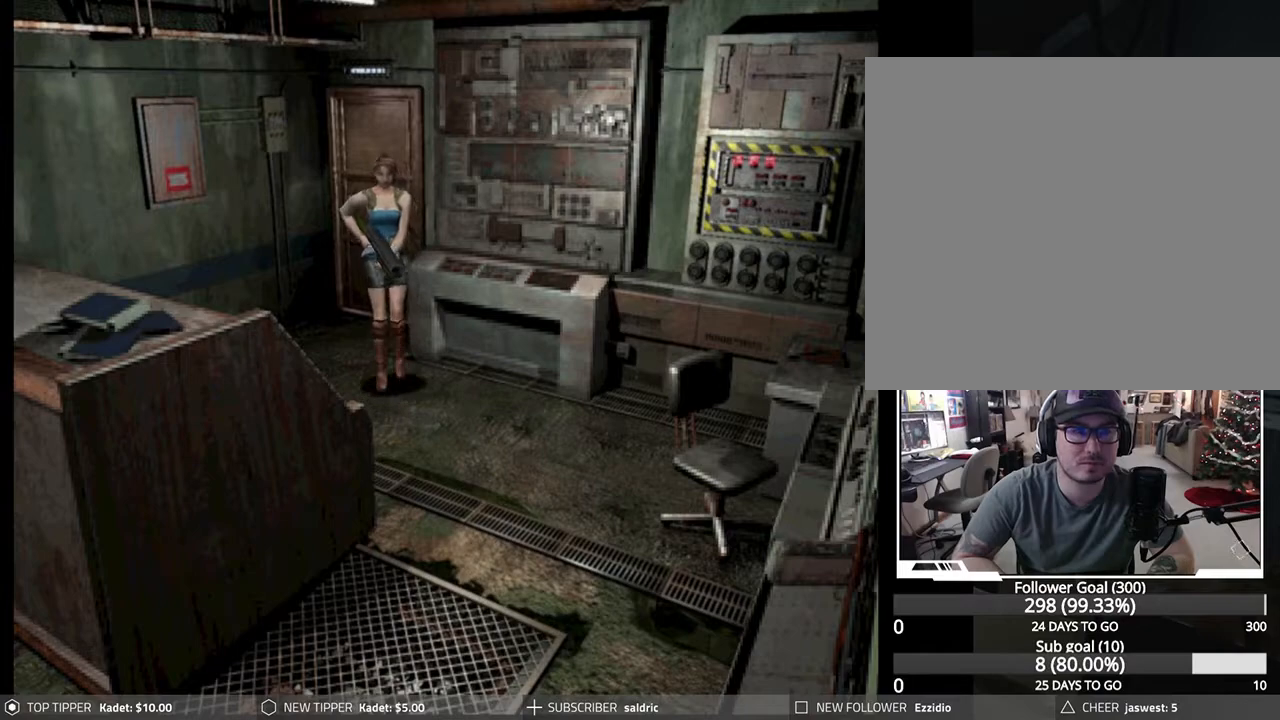
{"buttons": ["DPAD_DOWN"], "left_stick": "center", "events": []}
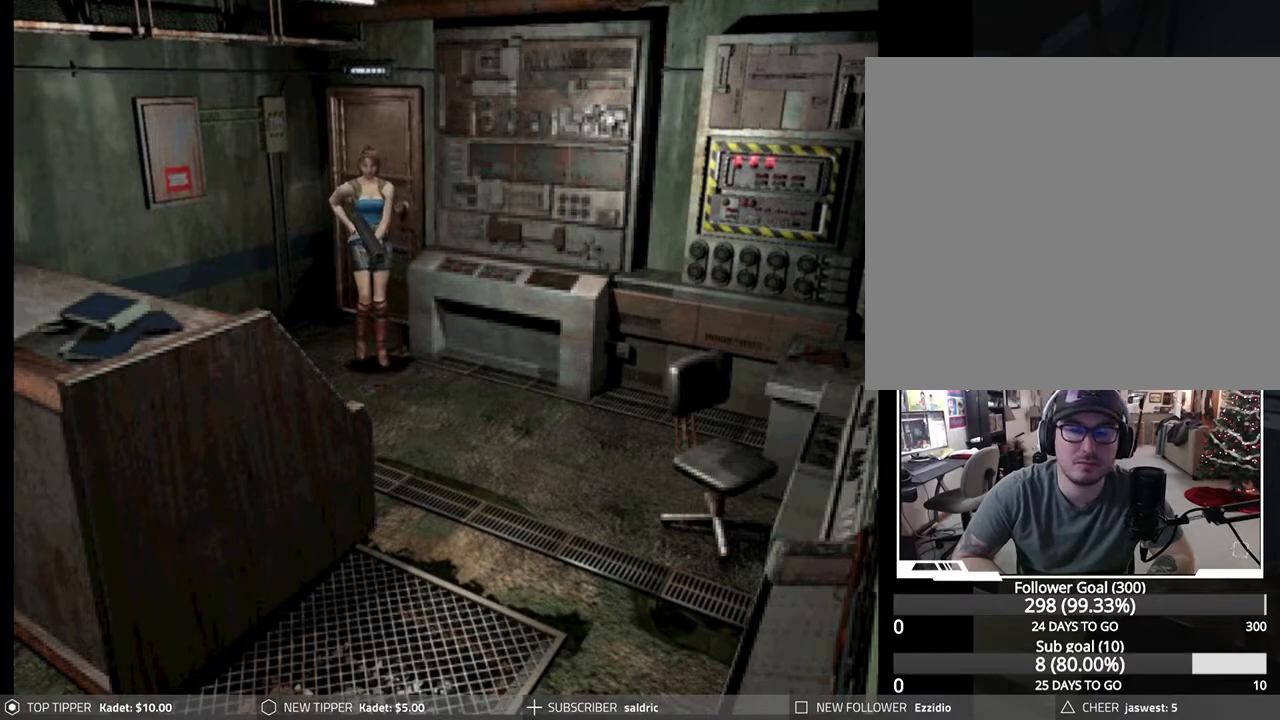
{"buttons": ["DPAD_DOWN"], "left_stick": "center", "events": []}
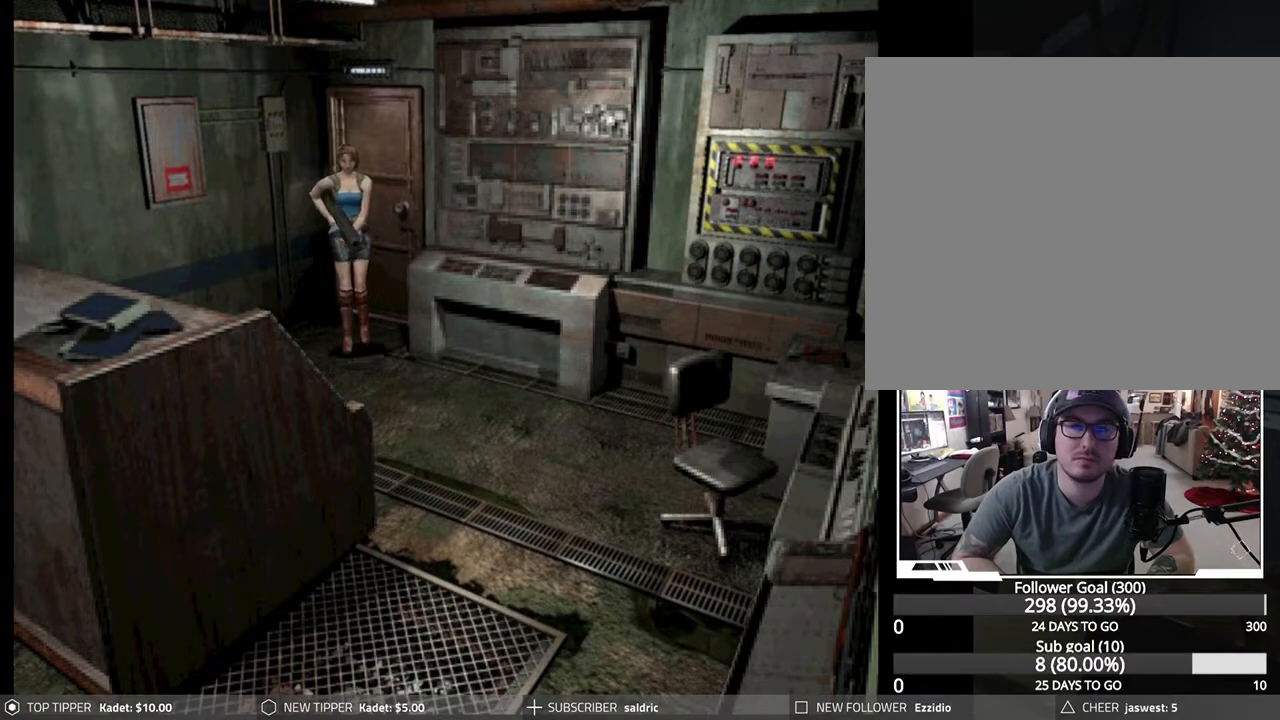
{"buttons": ["DPAD_DOWN"], "left_stick": "center", "events": [[83, "DPAD_RIGHT", "down"], [283, "DPAD_RIGHT", "up"]]}
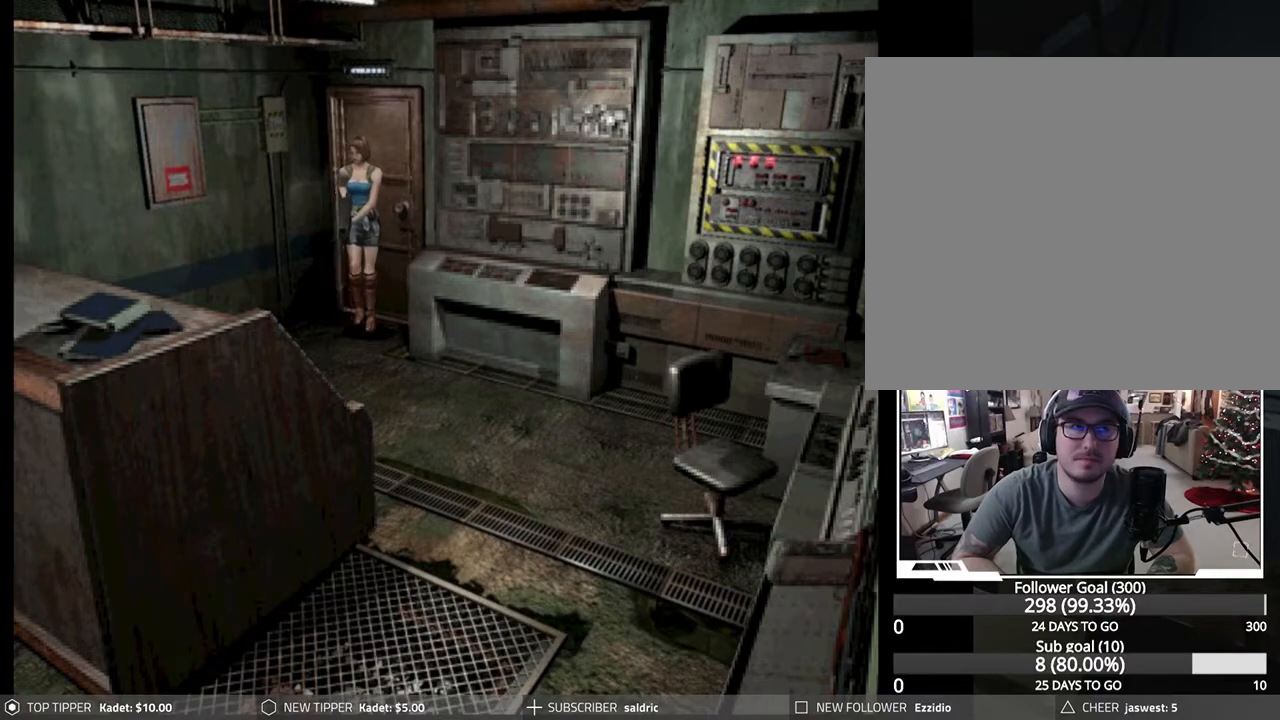
{"buttons": ["DPAD_RIGHT"], "left_stick": "center", "events": [[167, "DPAD_RIGHT", "down"], [233, "DPAD_DOWN", "up"]]}
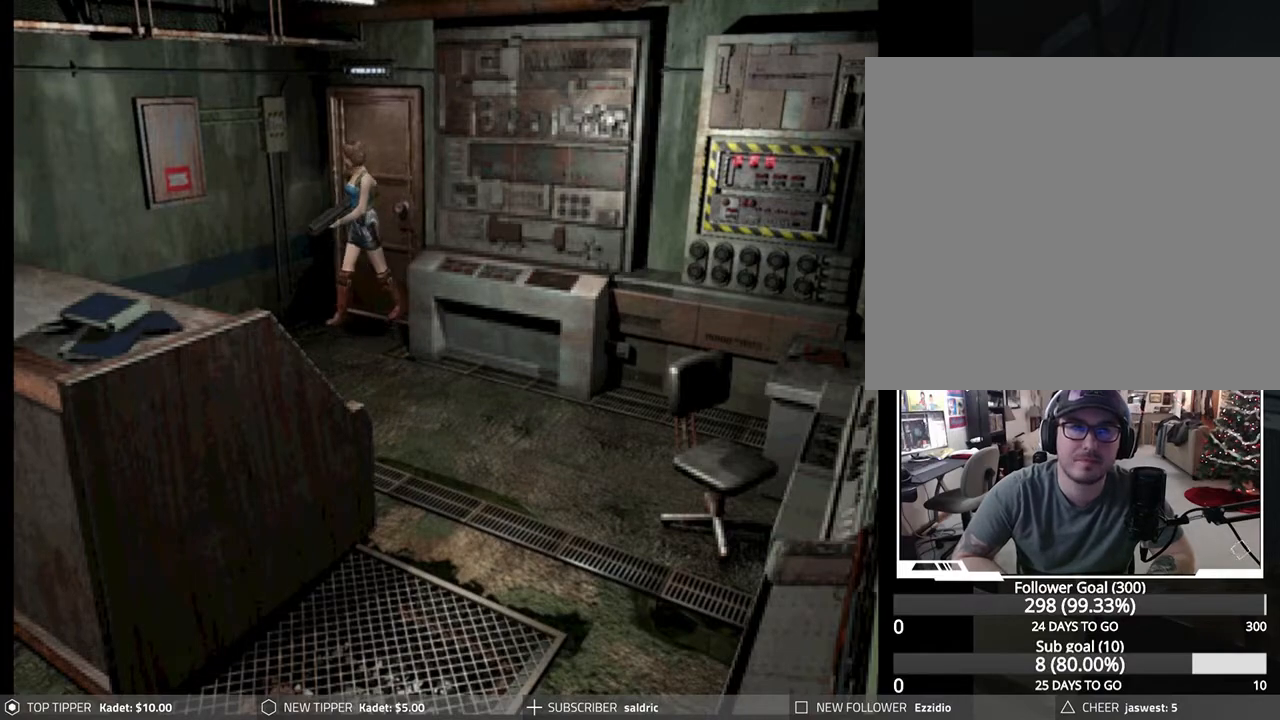
{"buttons": ["DPAD_RIGHT"], "left_stick": "center", "events": []}
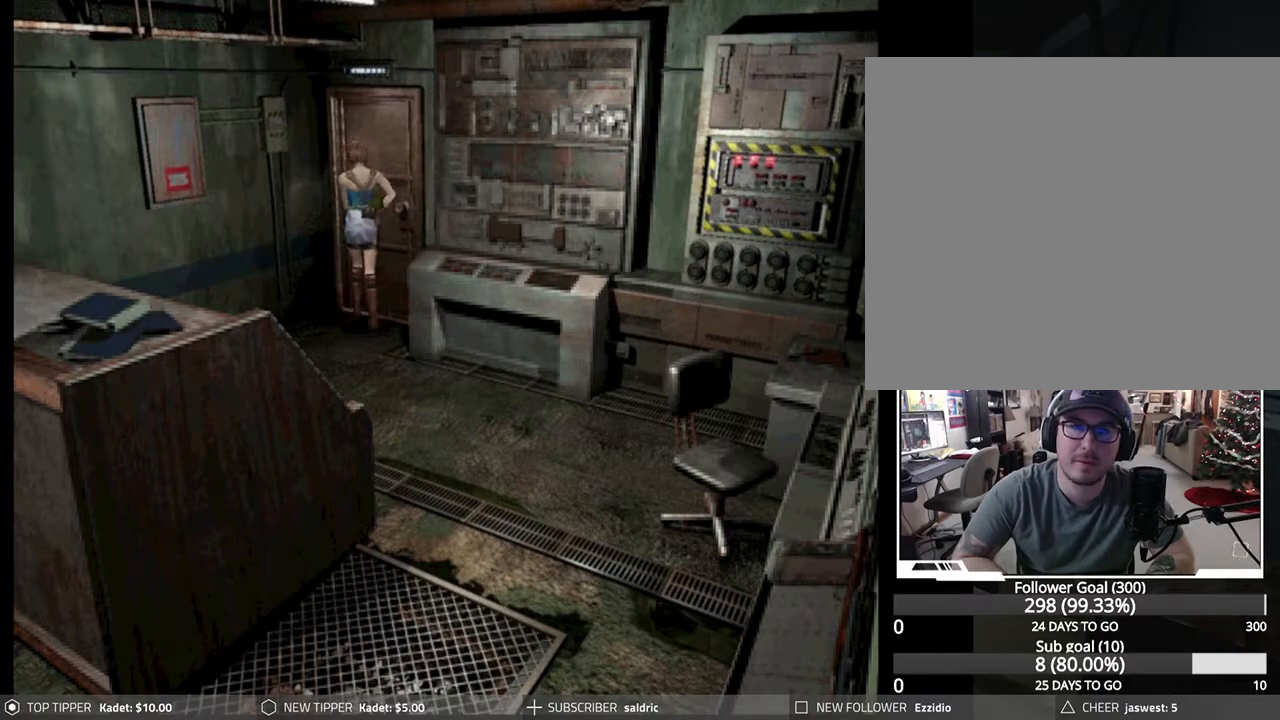
{"buttons": ["CROSS"], "left_stick": "center", "events": [[267, "CROSS", "down"], [350, "DPAD_RIGHT", "up"], [383, "CROSS", "up"], [433, "CROSS", "down"]]}
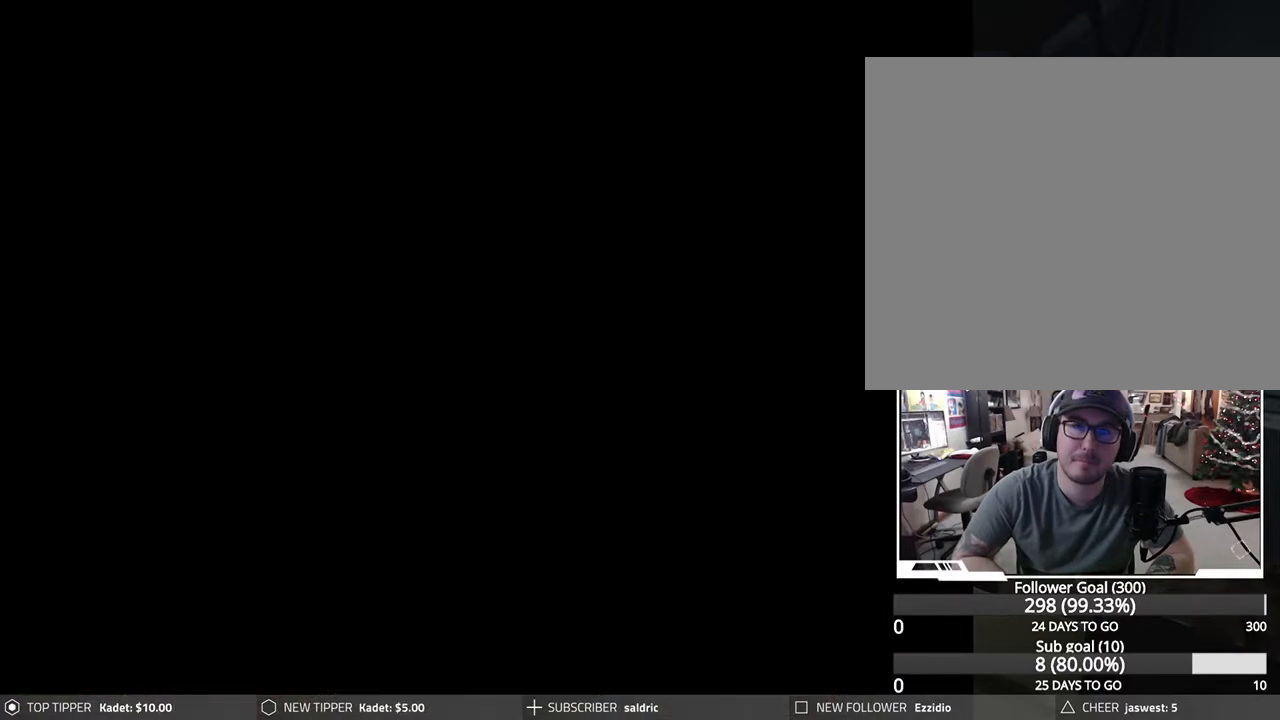
{"buttons": [], "left_stick": "center", "events": [[33, "CROSS", "up"], [83, "CROSS", "down"], [217, "CROSS", "up"]]}
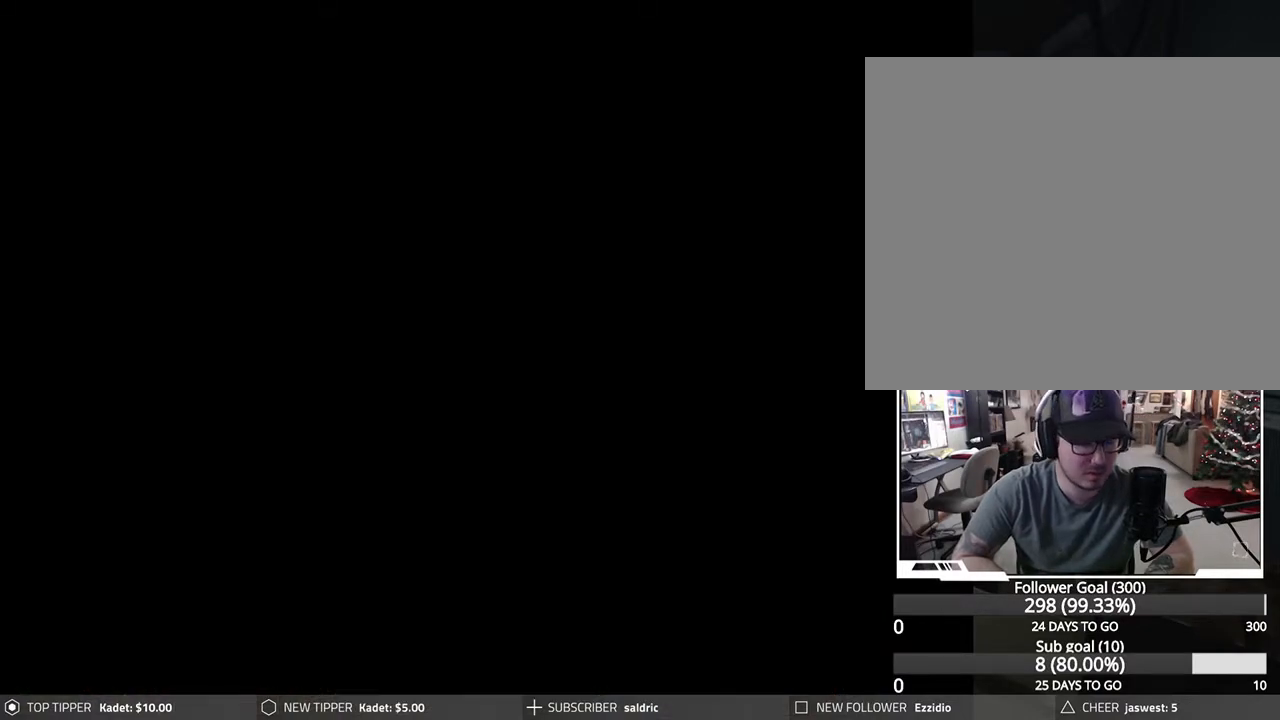
{"buttons": [], "left_stick": "center", "events": []}
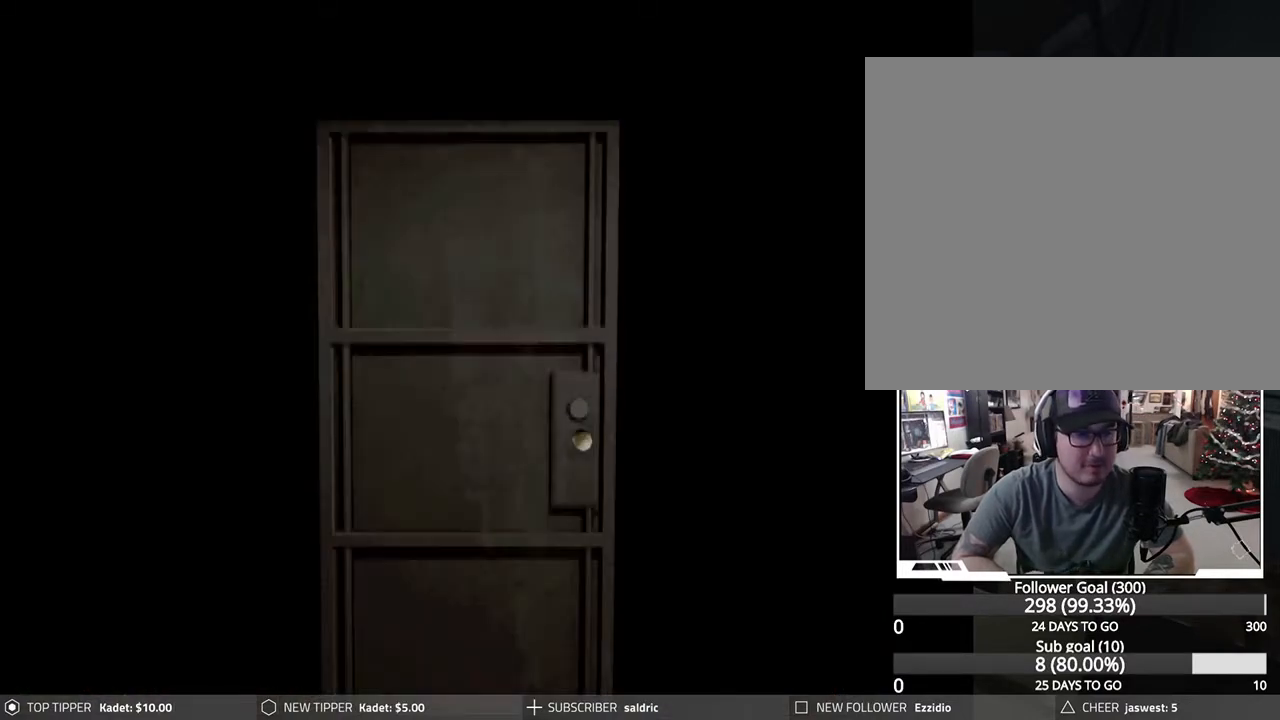
{"buttons": [], "left_stick": "center", "events": []}
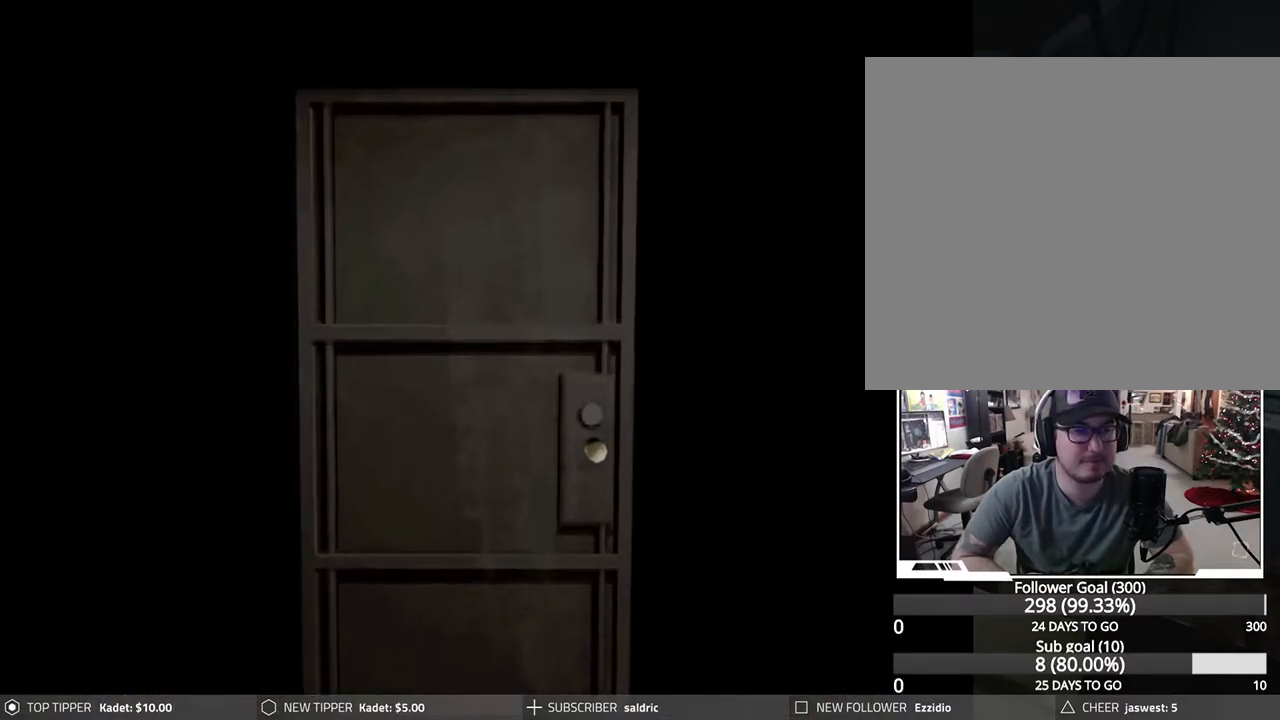
{"buttons": [], "left_stick": "center", "events": []}
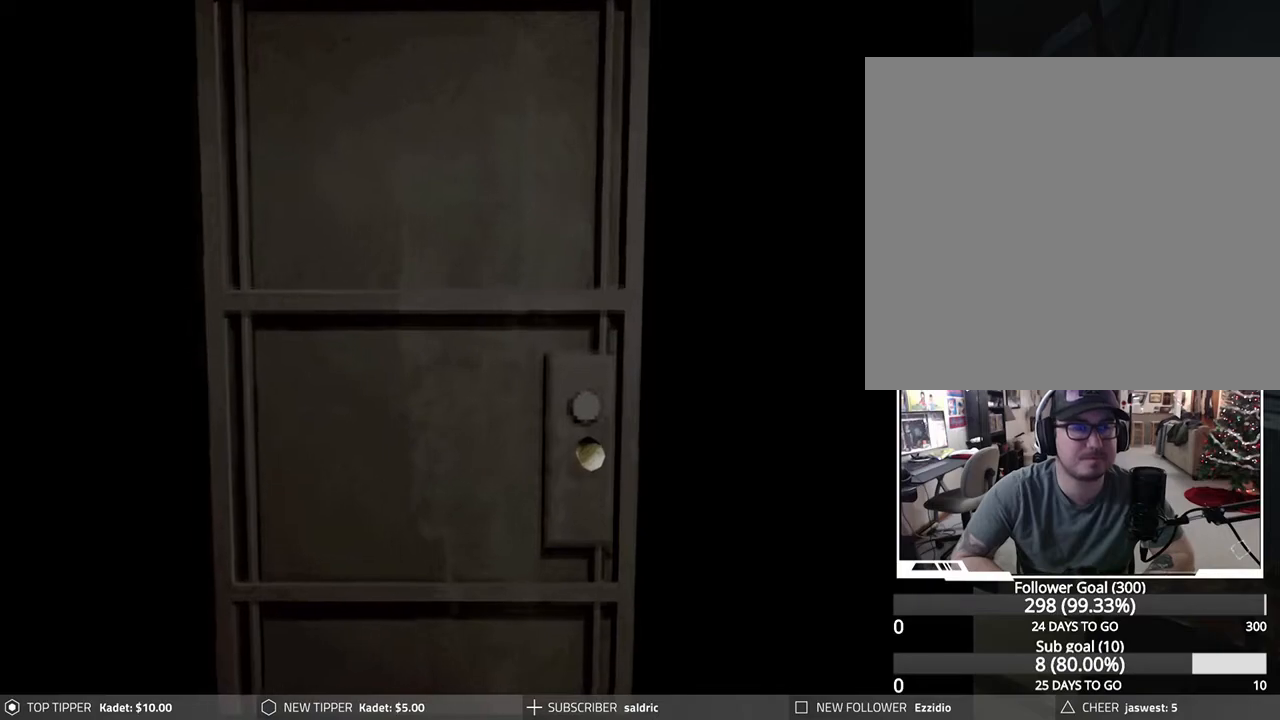
{"buttons": [], "left_stick": "center", "events": []}
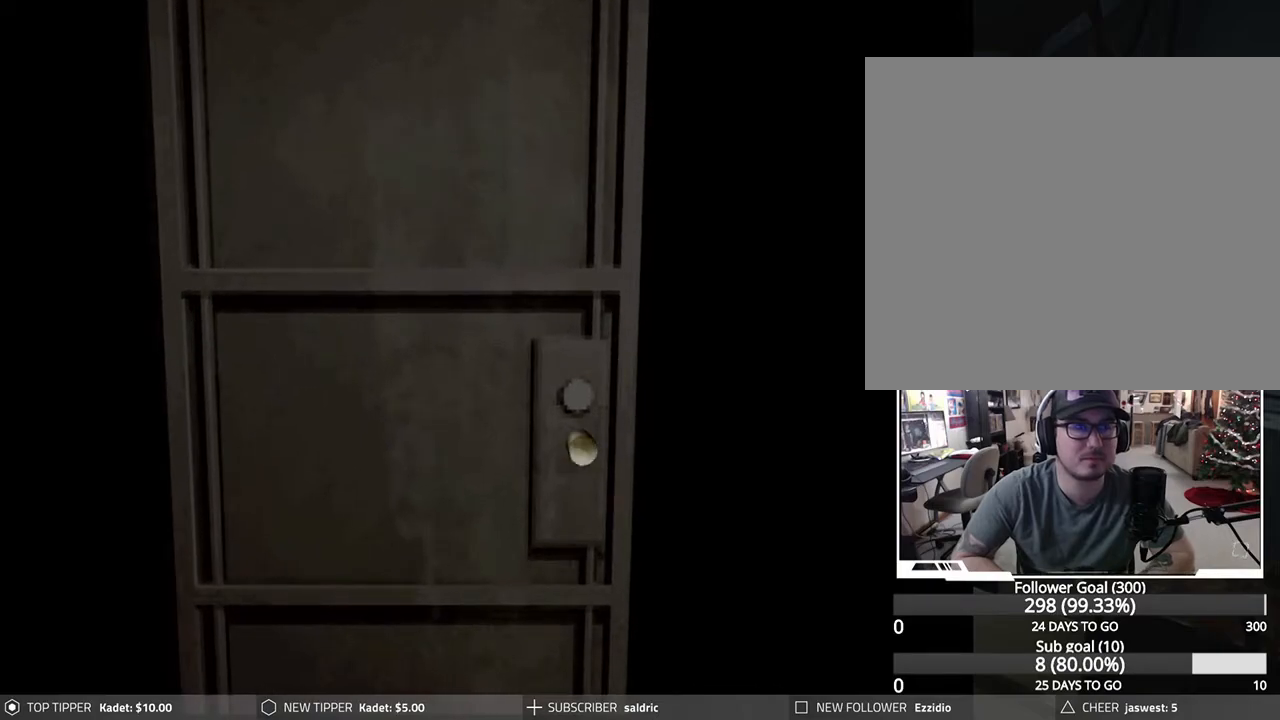
{"buttons": [], "left_stick": "center", "events": []}
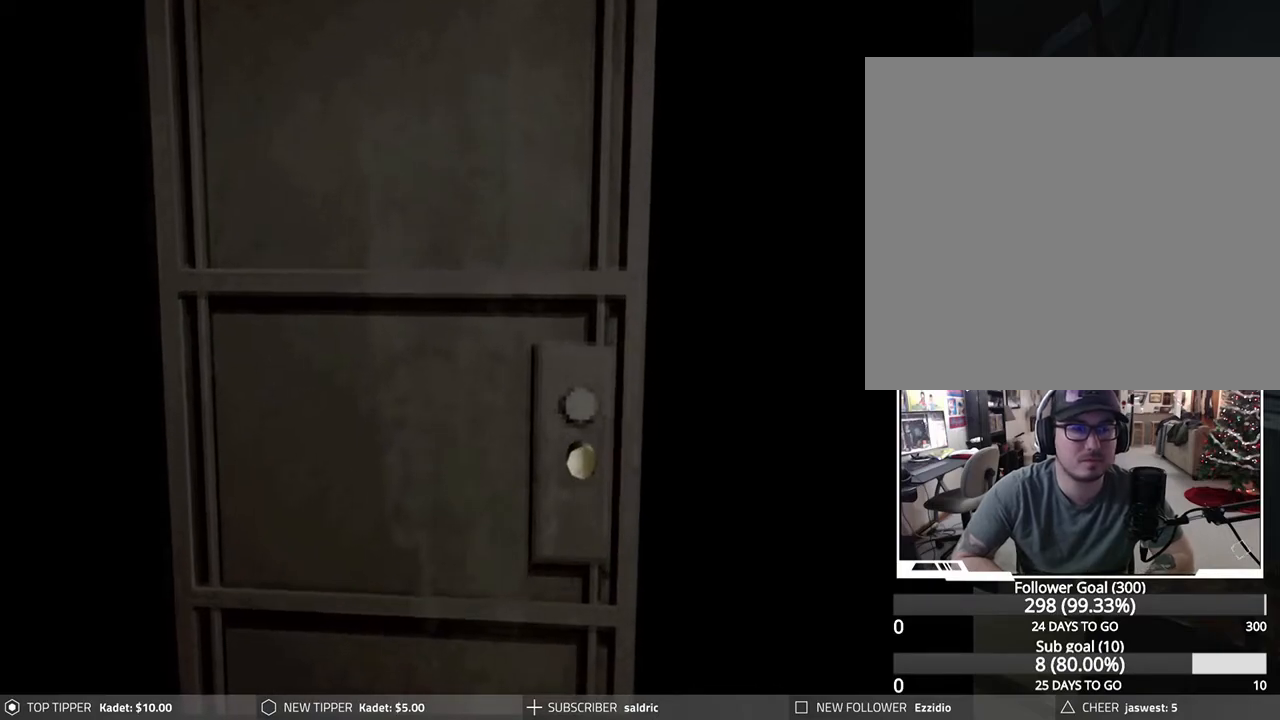
{"buttons": [], "left_stick": "center", "events": []}
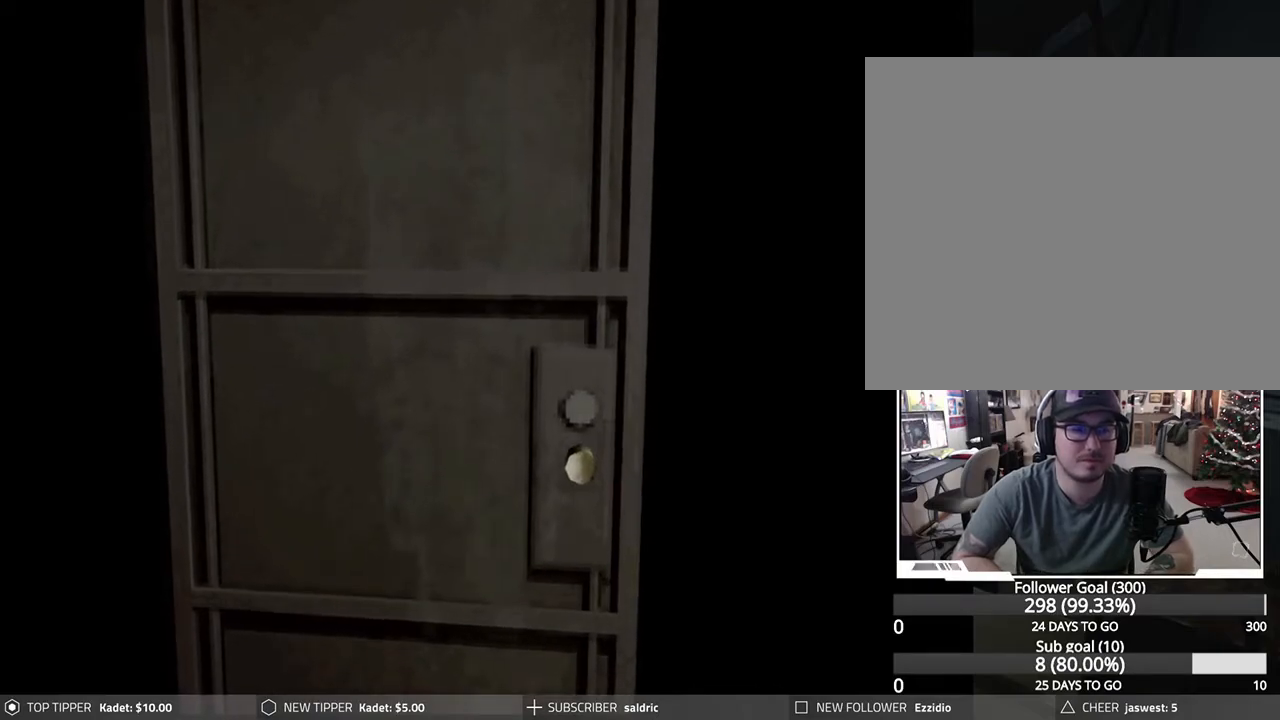
{"buttons": [], "left_stick": "center", "events": []}
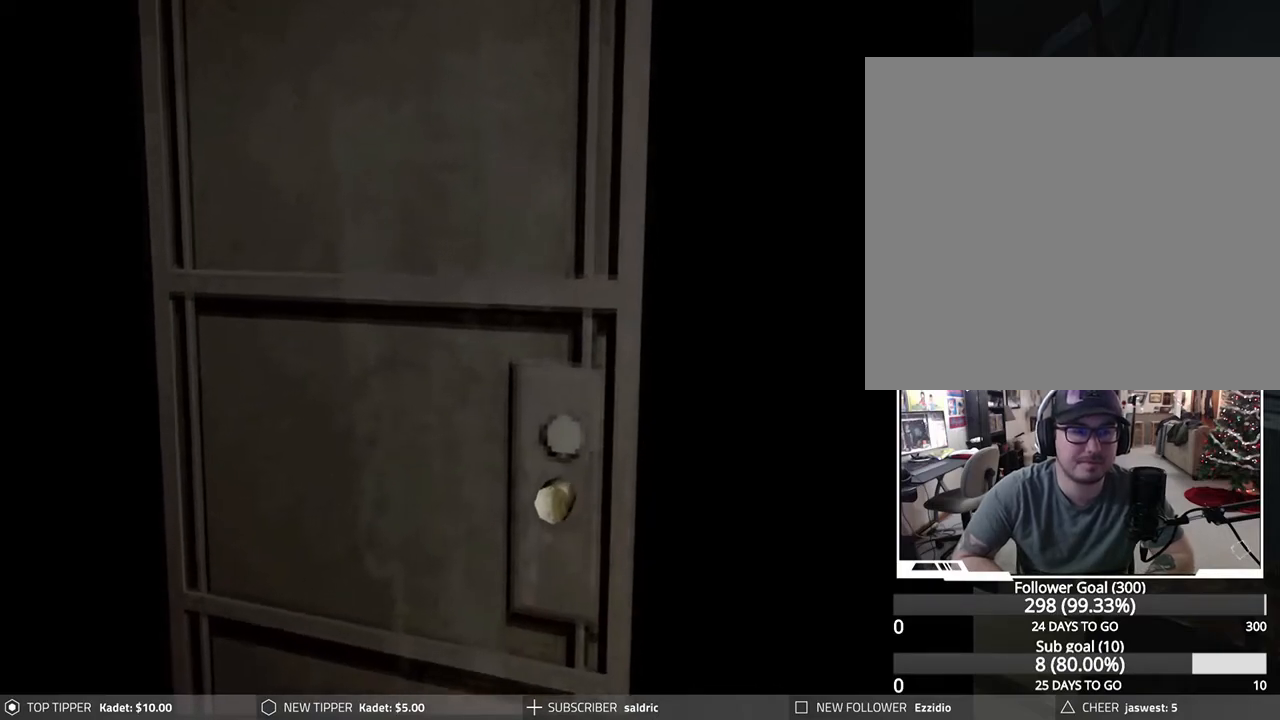
{"buttons": [], "left_stick": "center", "events": []}
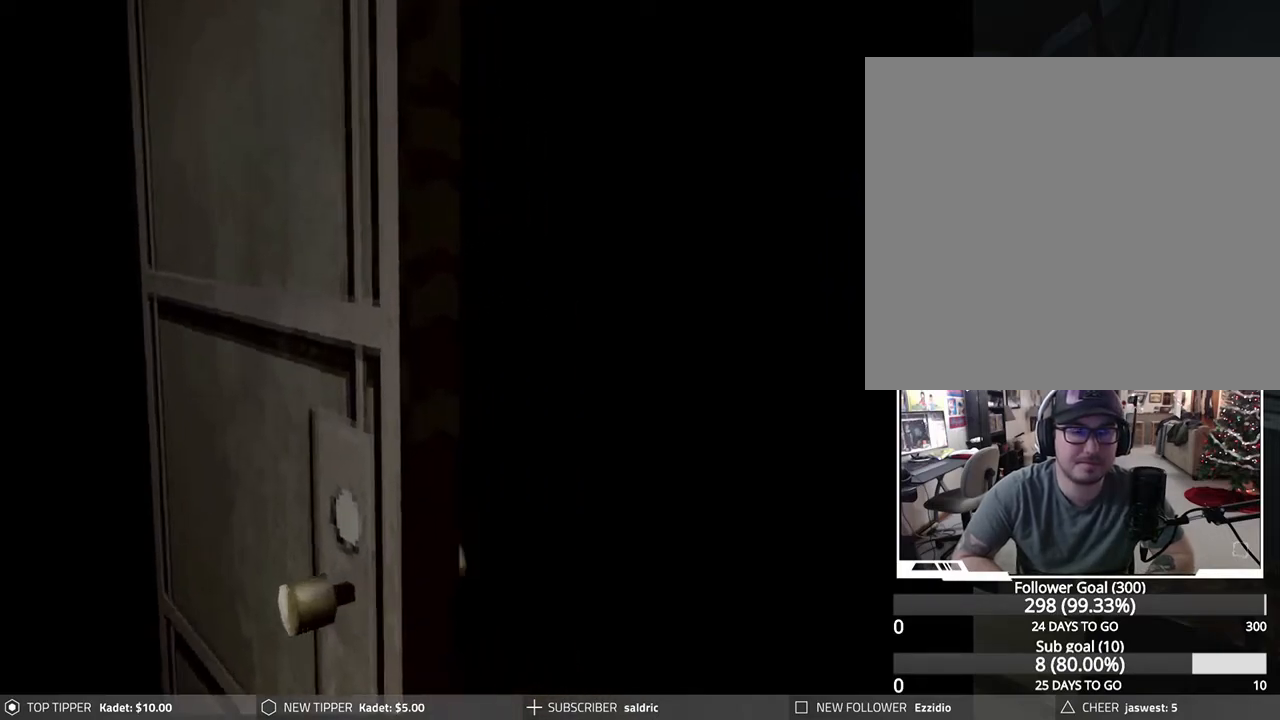
{"buttons": [], "left_stick": "center", "events": []}
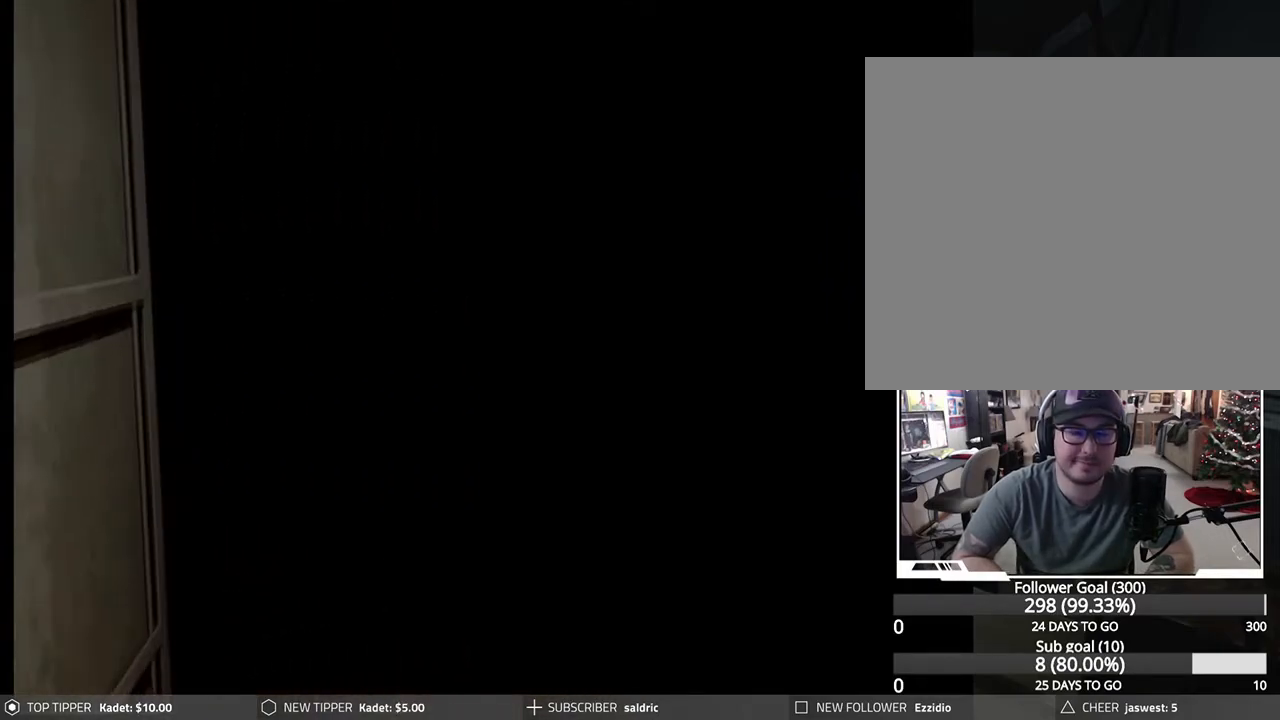
{"buttons": [], "left_stick": "center", "events": []}